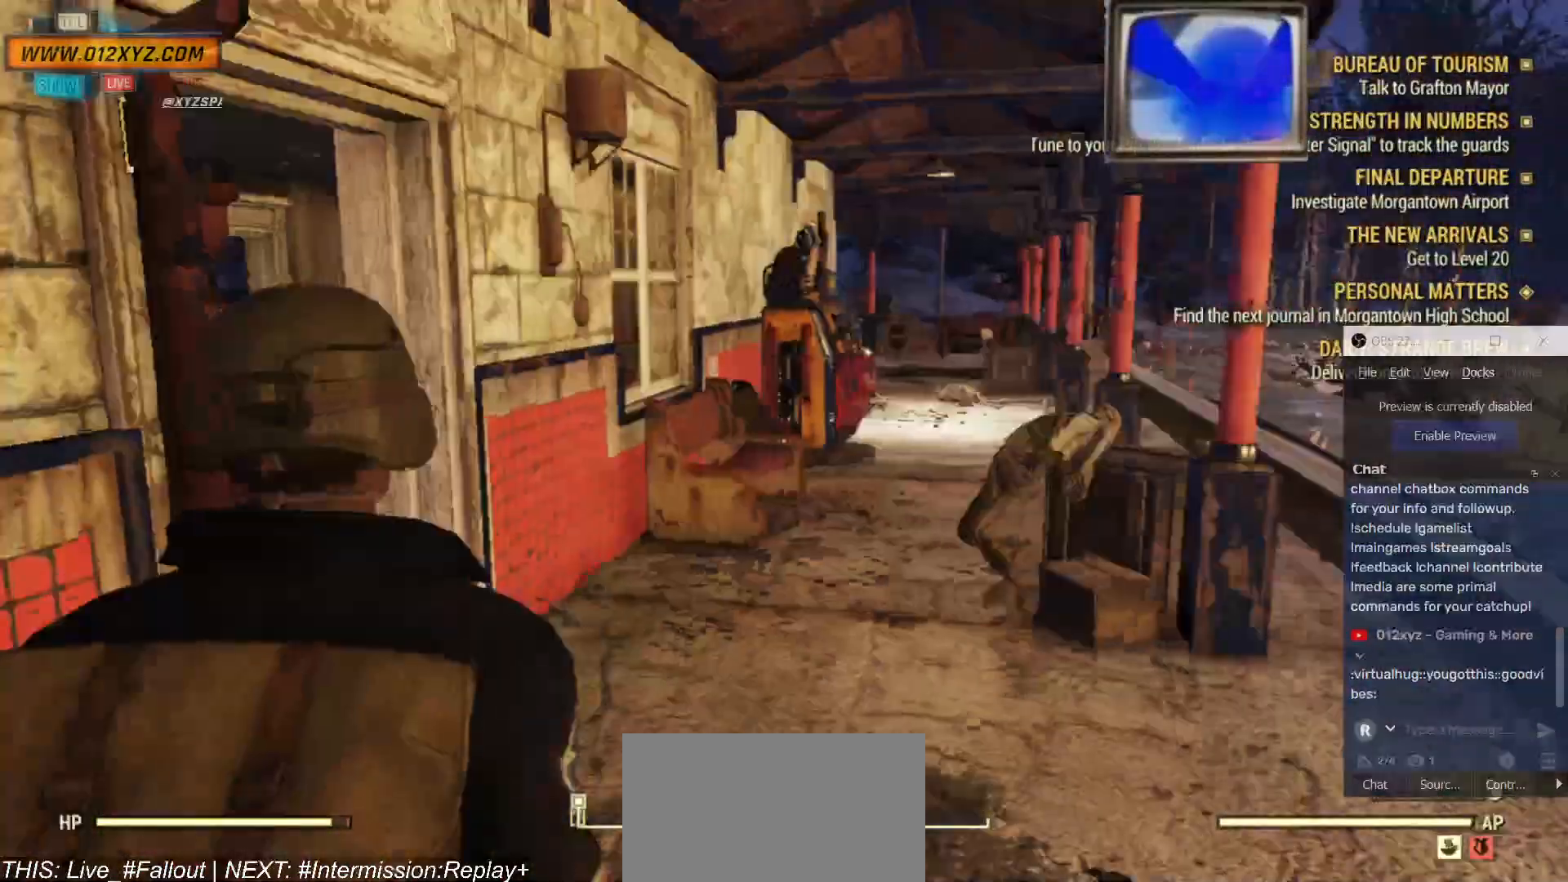
Gameplay with keyboard and mouse; each line is a JSON object with the keys and mouse buttons held at the frame after it. "events" lists presses ("down") and releases ("up") of "1", "2", "3", "4", "5", "a", "alt", "b", "c", "ctrl", "d", "e", "f", "g", "q", "r", "s", "shift", "space", "t", "tab", "v", "w", "x", "z", "mouse_left", "mouse_wheel", "mouse_right", "mouse_mb4" and "mouse_mb5" between this image and that frame as [ms after this image, input, new state], when the widget could be followed in between. "mouse_left", "mouse_wheel", "mouse_right", "mouse_mb4", "mouse_mb5" = the "left", "wheel", "right", "mb4", "mb5" buttons of the "mouse" list. No other keys are recorded. "wheel" means that the mouse wheel is clicked or scrolled. Not read: mouse_move.
{"keys": ["w"], "mouse": [], "events": [[100, "d", "up"], [100, "w", "down"]]}
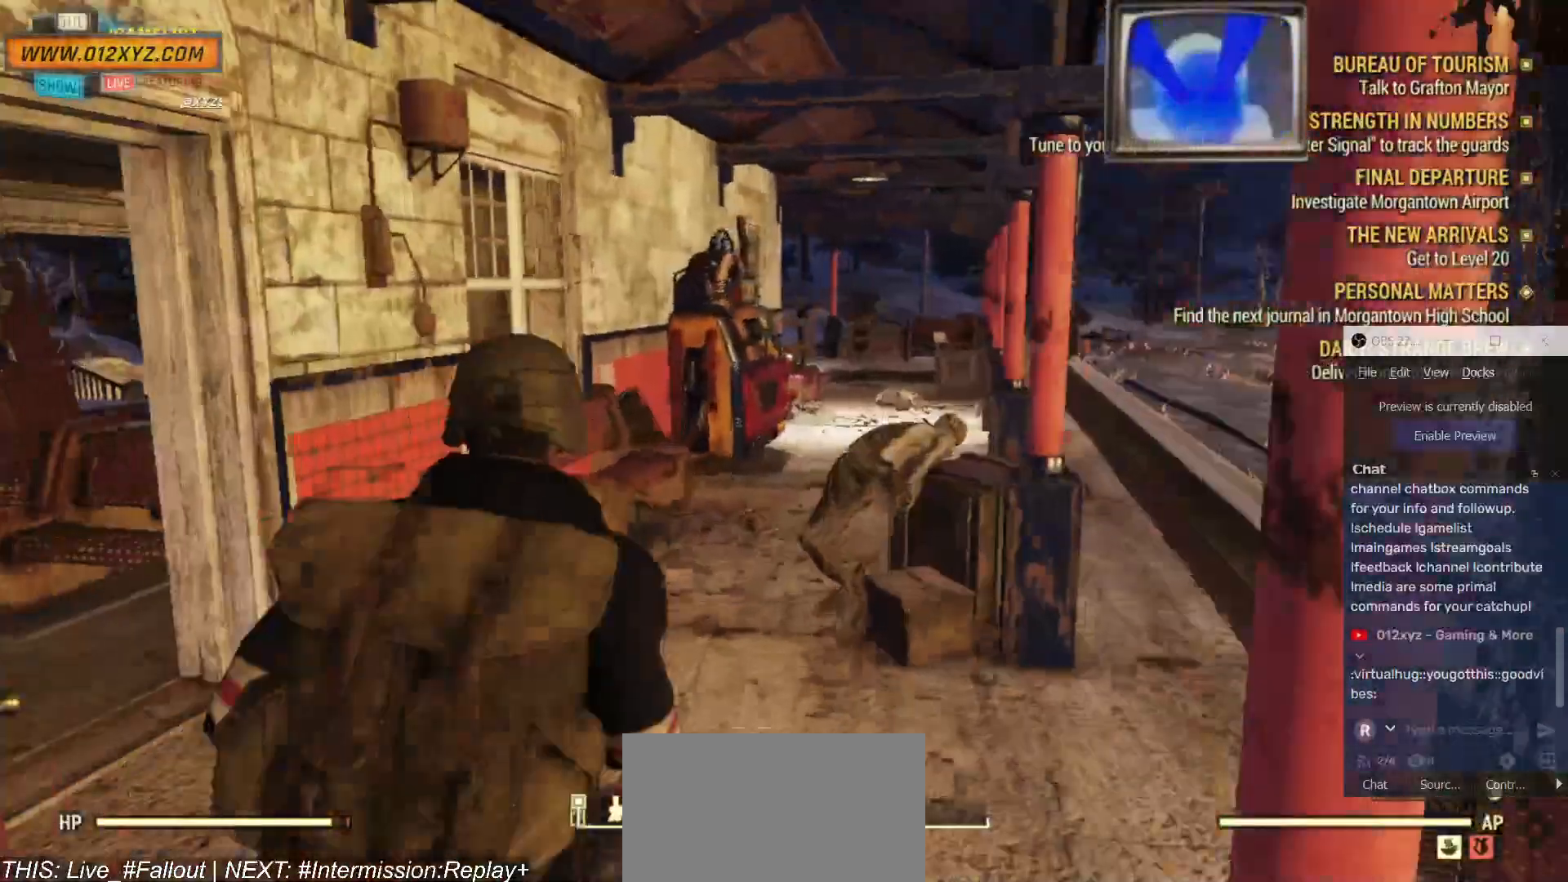
{"keys": [], "mouse": [], "events": [[34, "a", "down"], [167, "a", "up"], [234, "w", "up"]]}
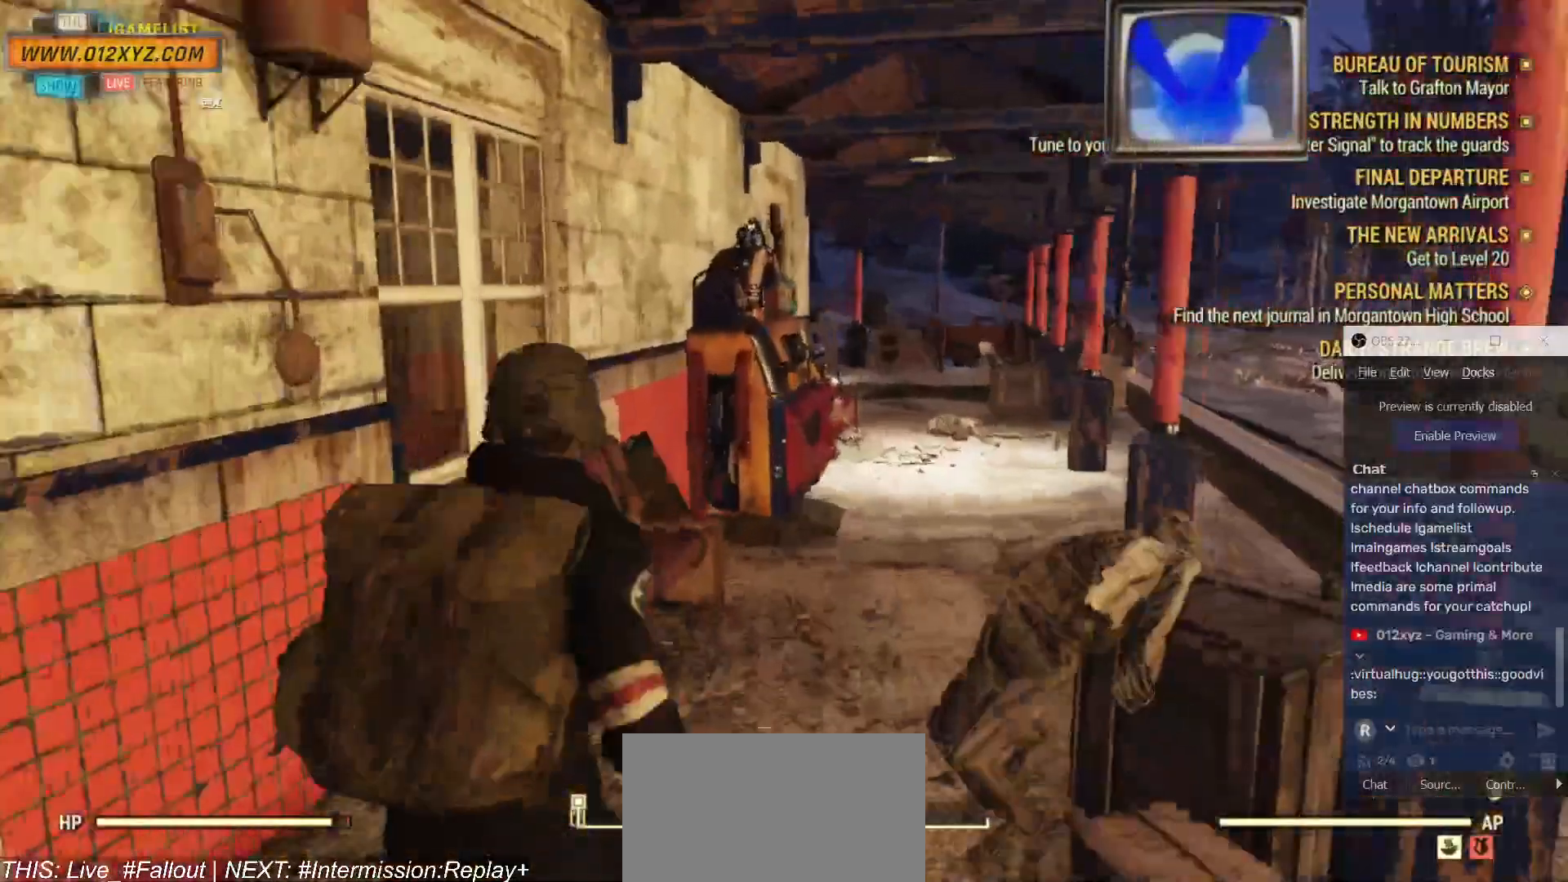
{"keys": ["d", "w"], "mouse": [], "events": [[300, "w", "down"], [467, "d", "down"]]}
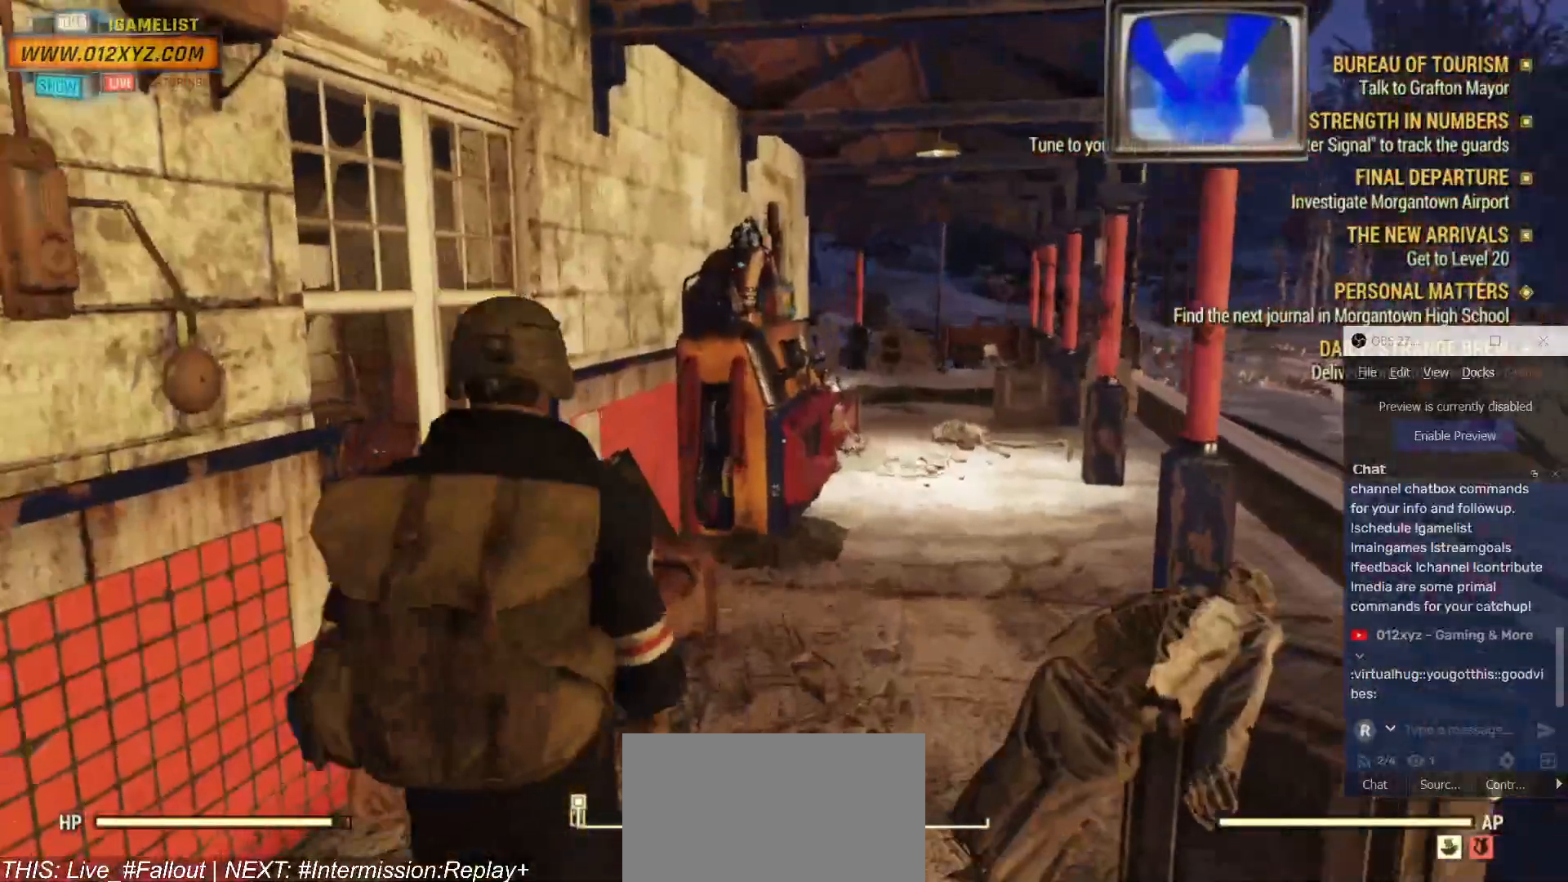
{"keys": ["d", "w"], "mouse": [], "events": []}
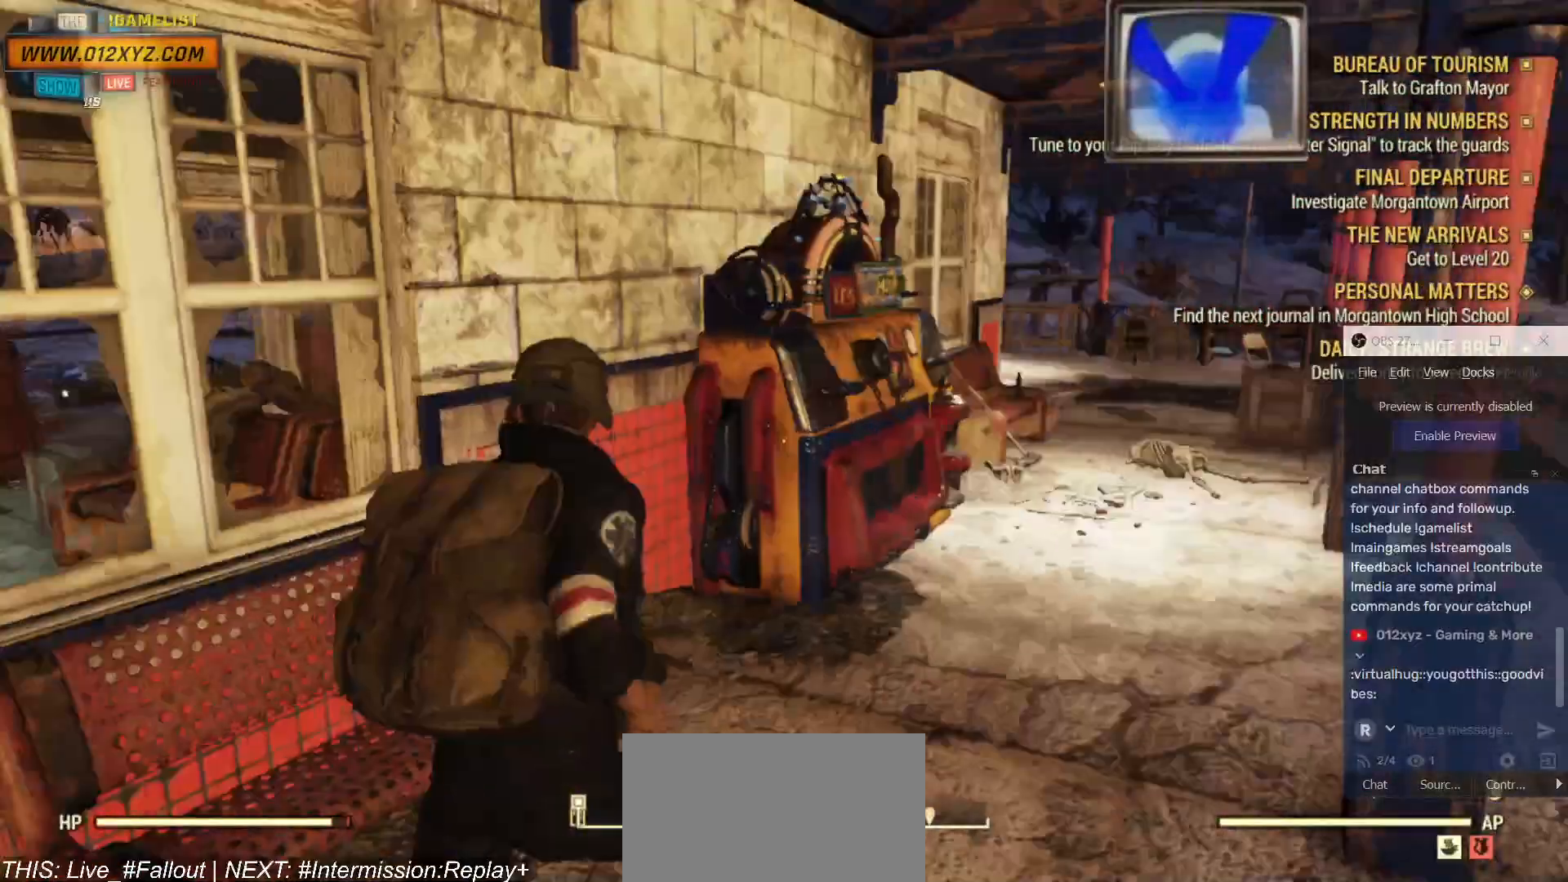
{"keys": [], "mouse": [], "events": [[400, "w", "up"], [434, "d", "up"]]}
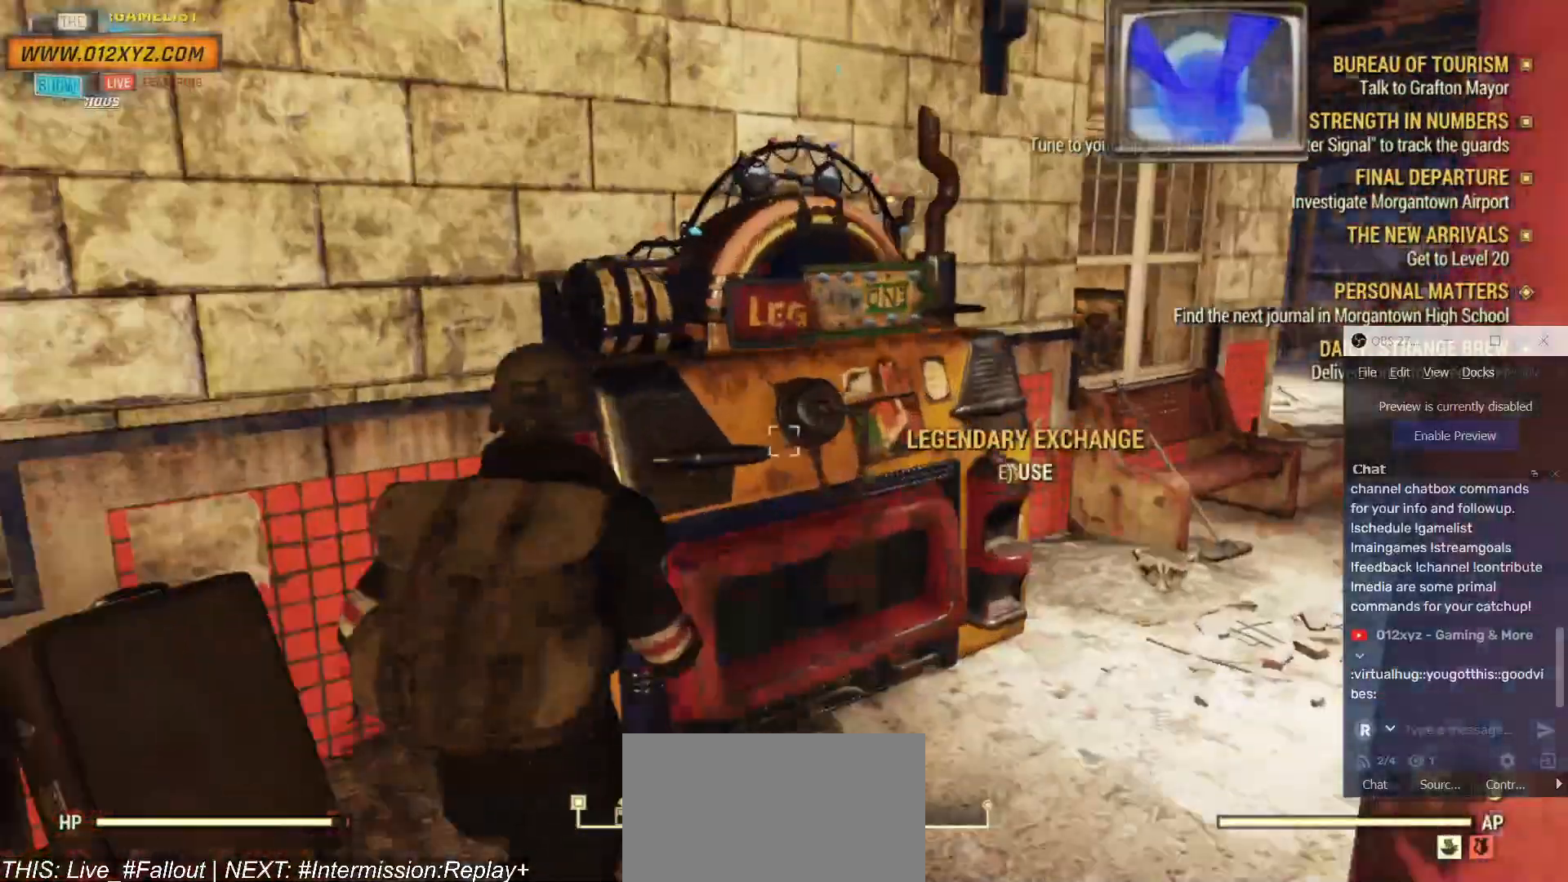
{"keys": [], "mouse": [], "events": []}
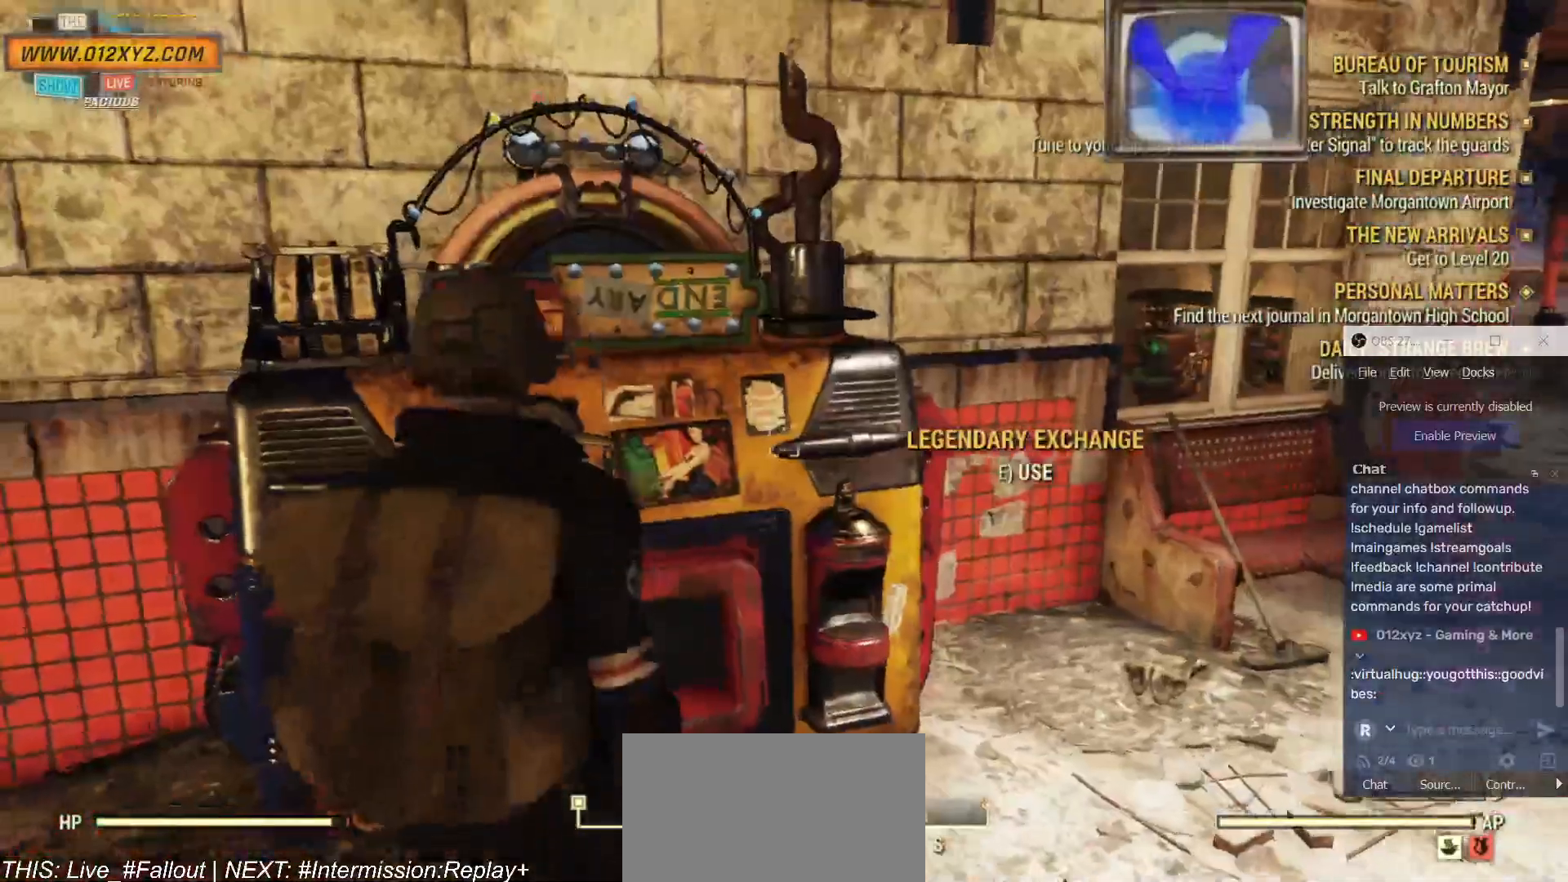
{"keys": ["d", "w"], "mouse": [], "events": [[234, "d", "down"], [500, "w", "down"]]}
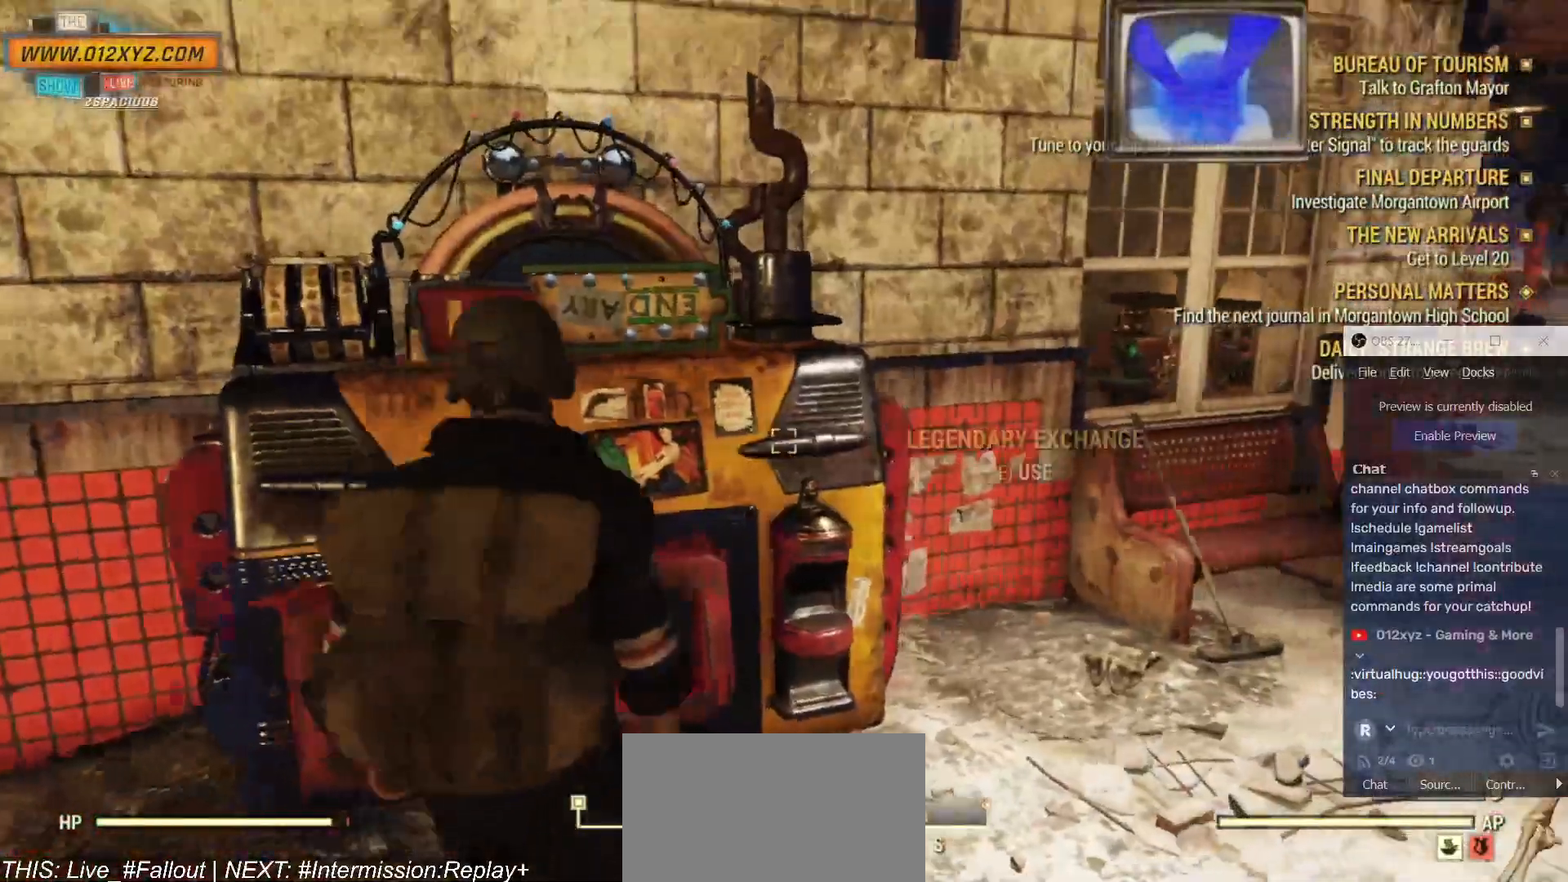
{"keys": ["w"], "mouse": []}
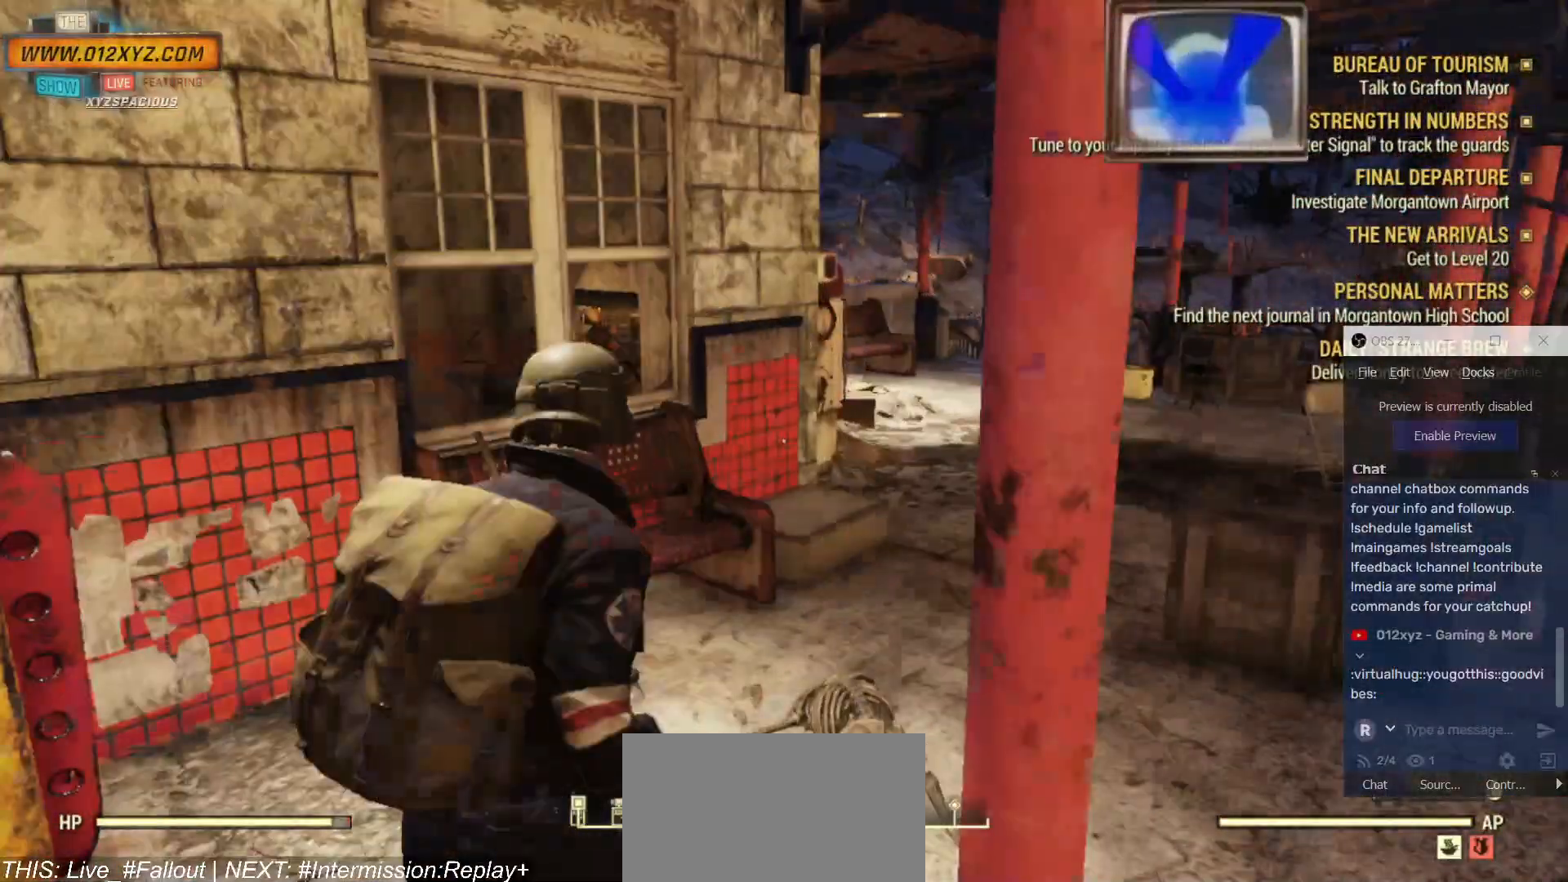
{"keys": ["d", "w"], "mouse": []}
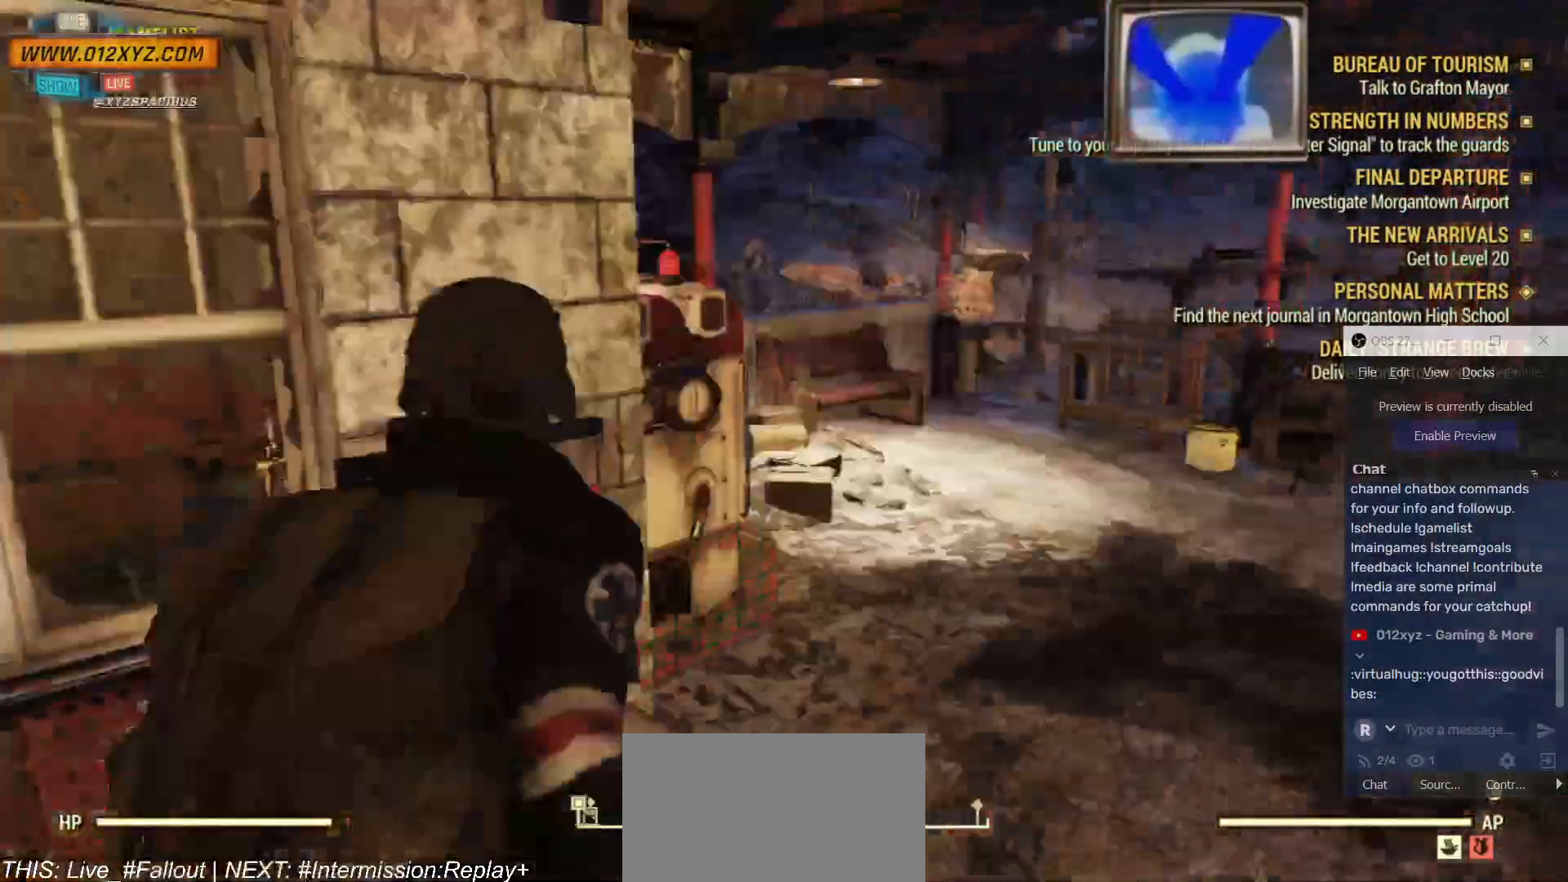
{"keys": ["d", "w"], "mouse": [], "events": []}
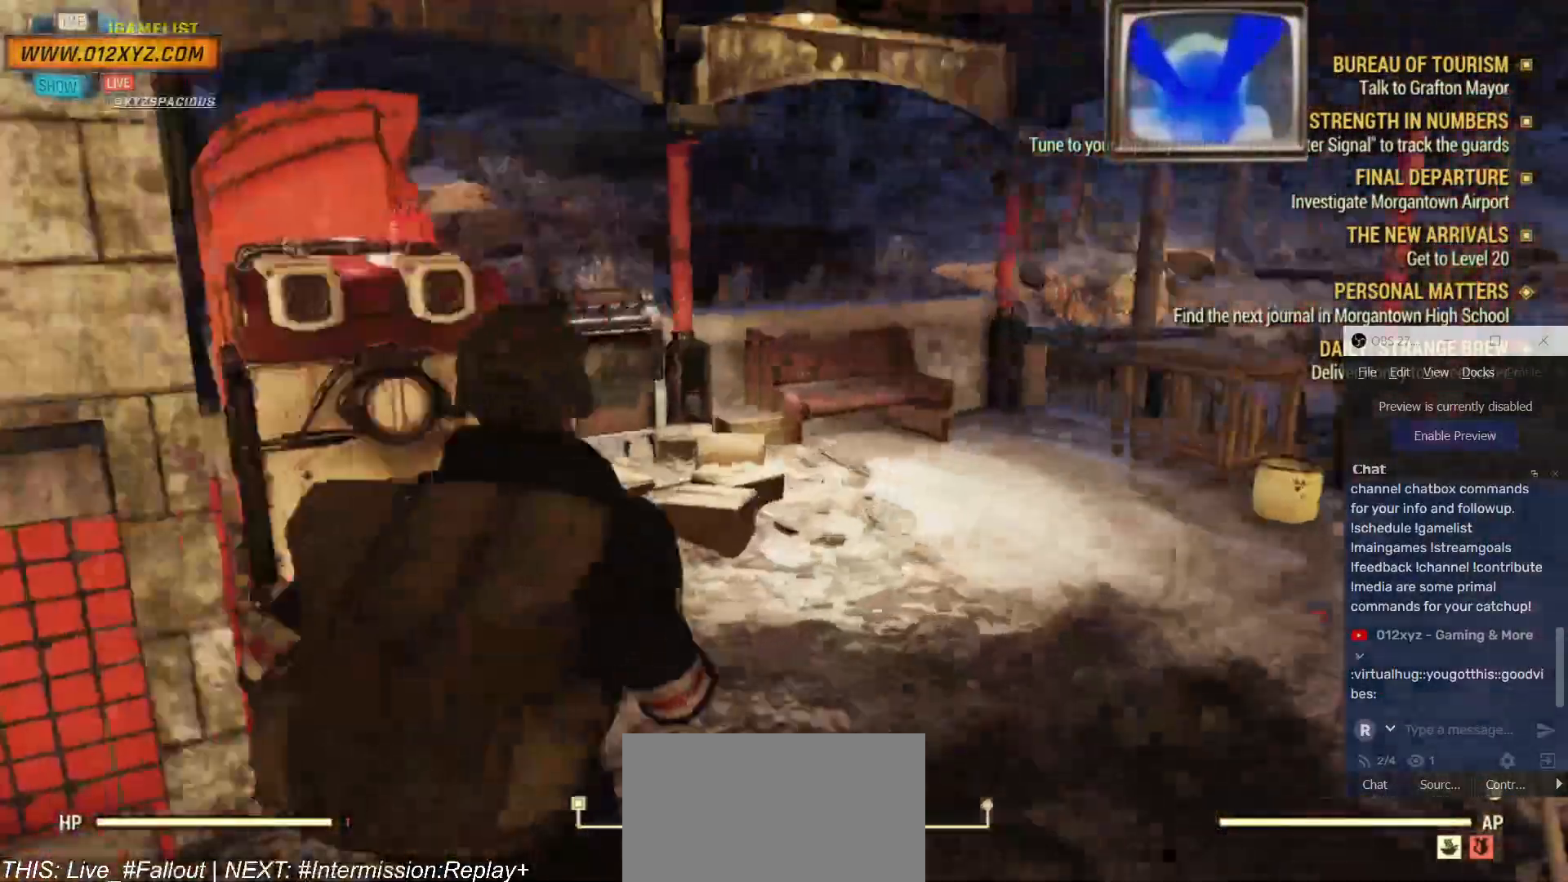
{"keys": [], "mouse": [], "events": [[300, "d", "up"], [334, "w", "up"]]}
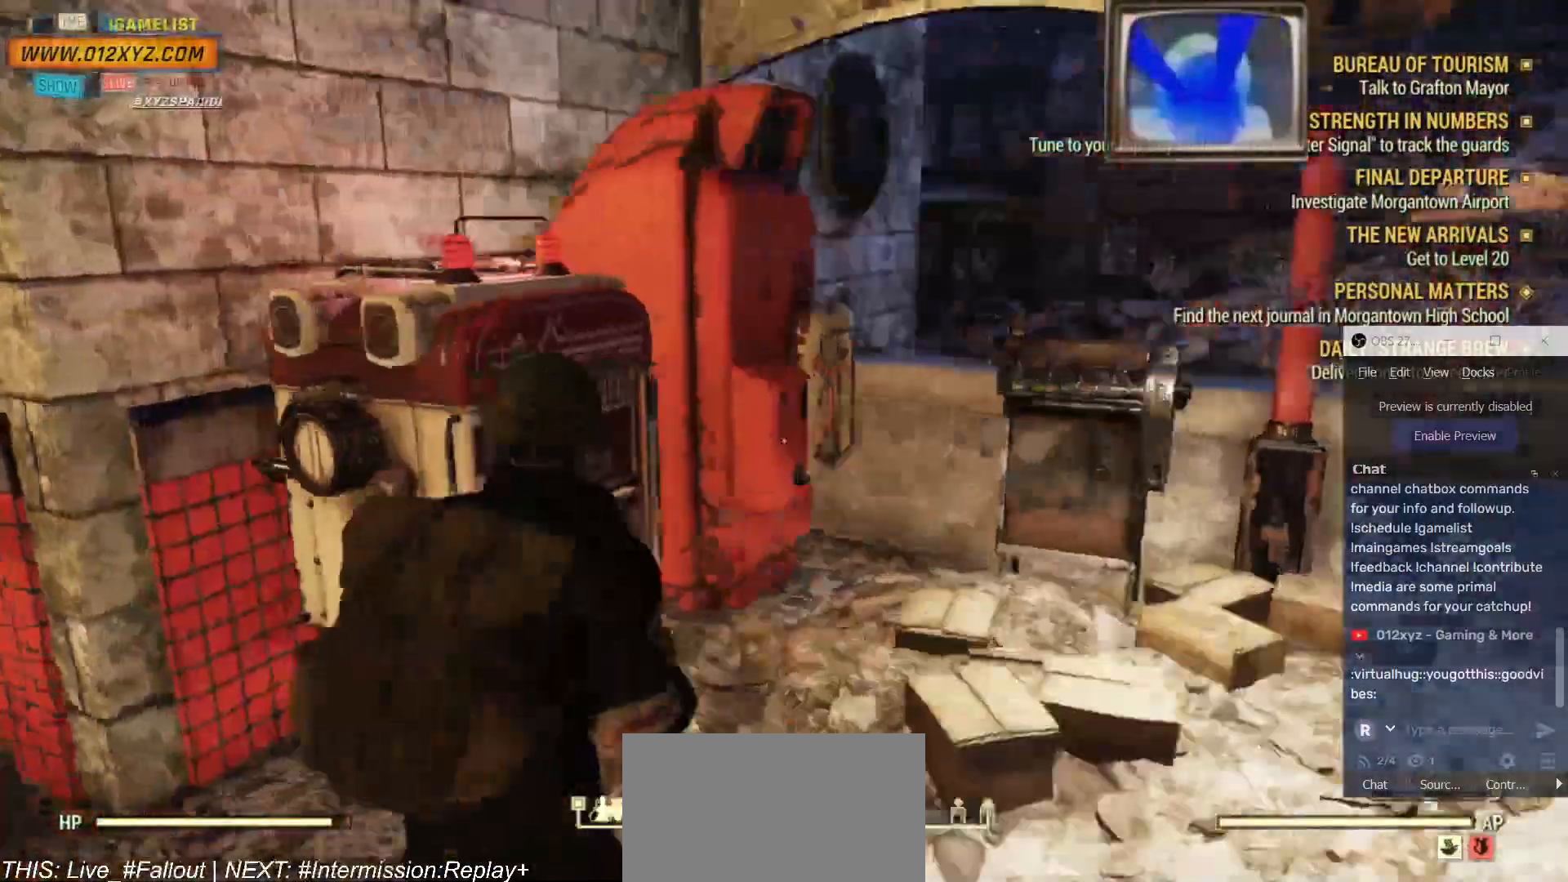
{"keys": [], "mouse": []}
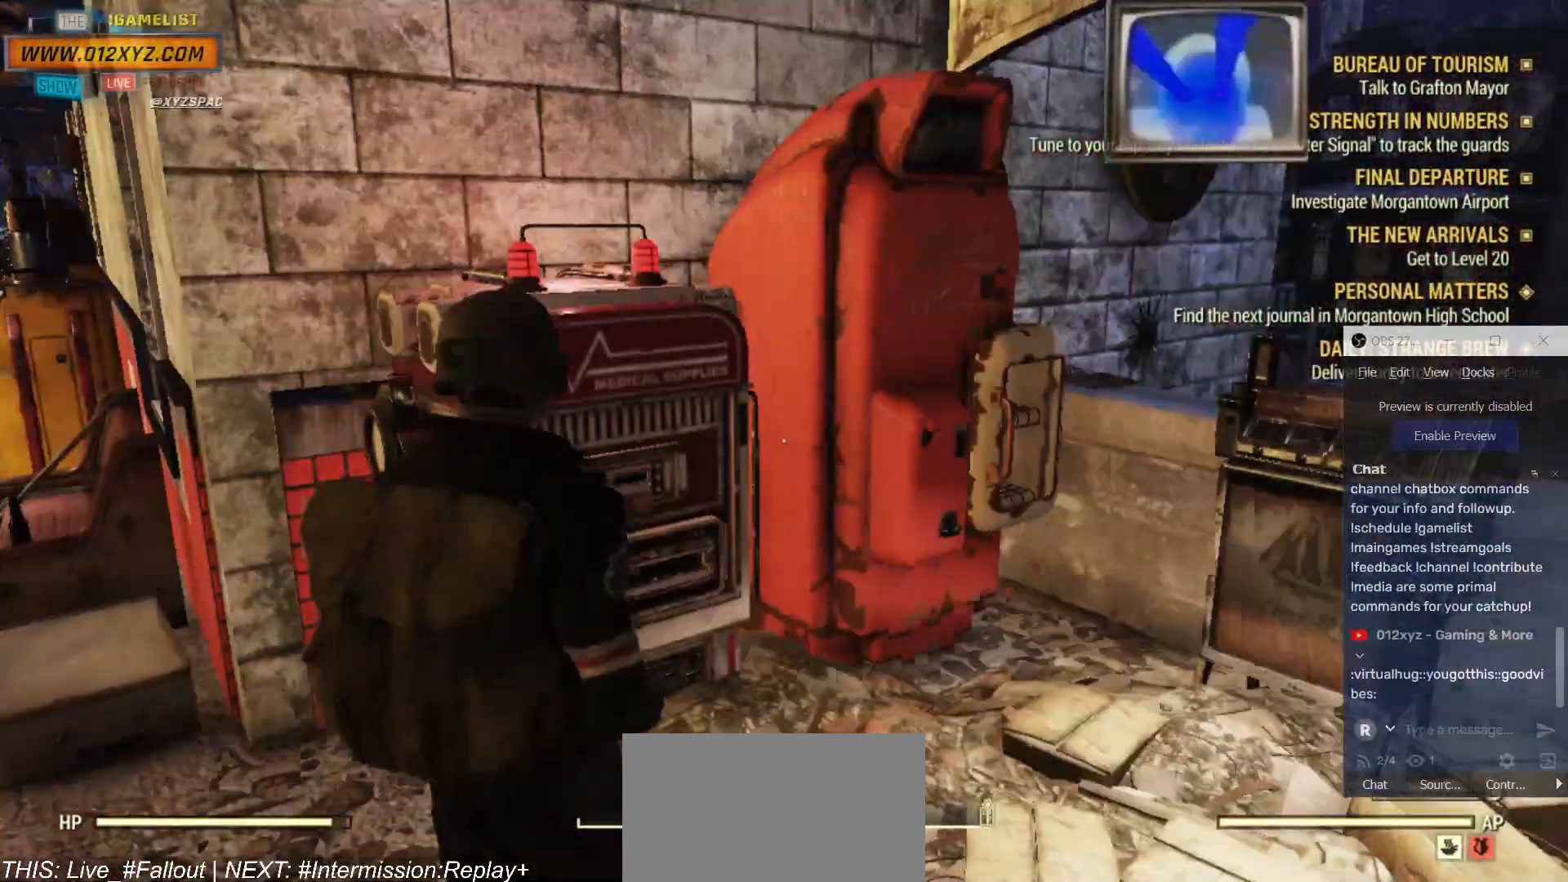
{"keys": [], "mouse": [], "events": []}
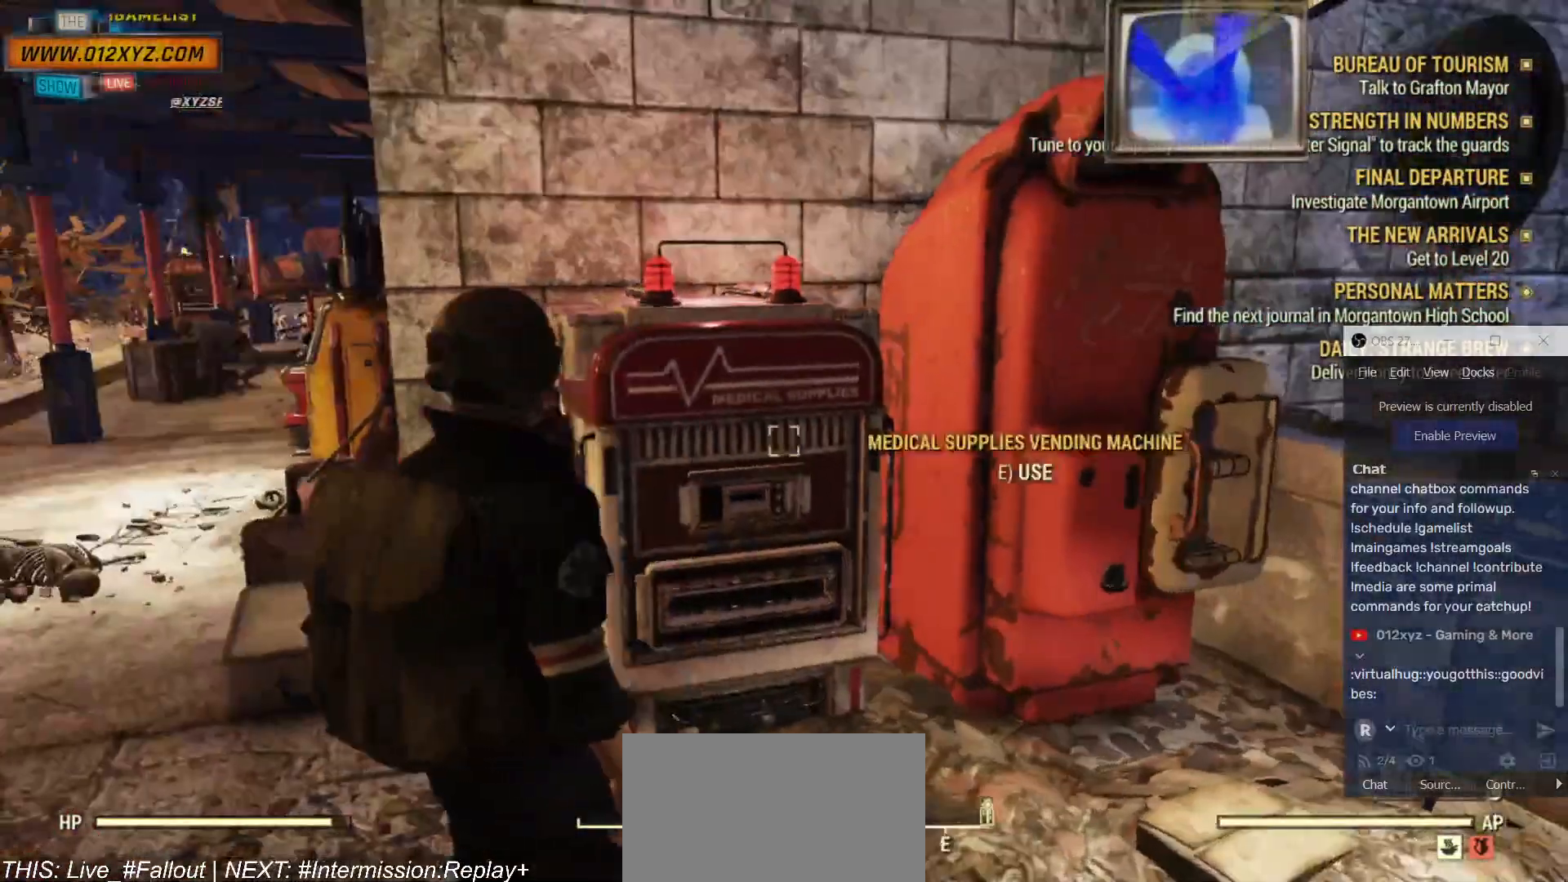
{"keys": [], "mouse": [], "events": []}
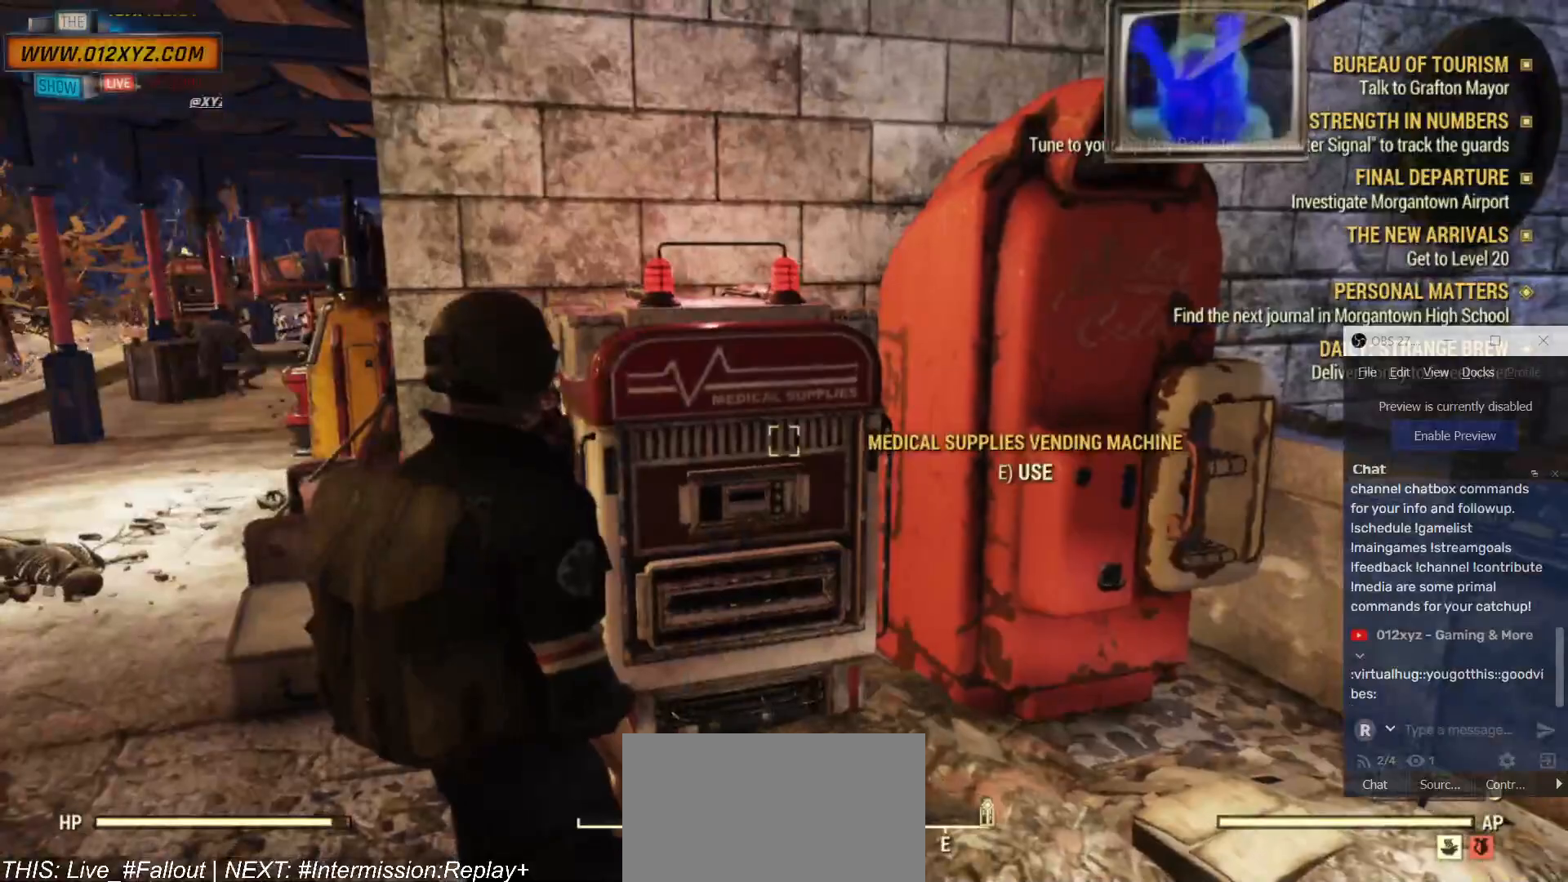
{"keys": ["d"], "mouse": [], "events": [[367, "d", "down"]]}